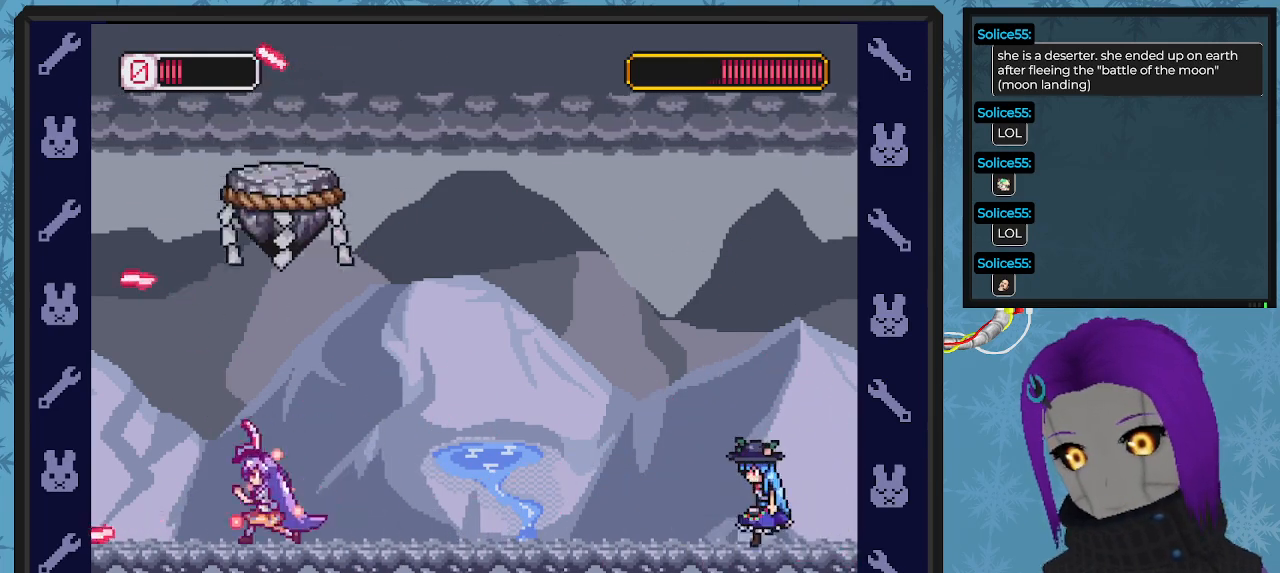
Gameplay with a controller (Xbox layout); each line is a JSON object with the inputs held at the frame after it. "events" lists button and stick changes between this image and that frame as [ms after this image, input, new state], when the widget could be followed in between. Not read: right_stick.
{"buttons": ["A", "X", "DPAD_DOWN", "DPAD_RIGHT"], "left_stick": "center"}
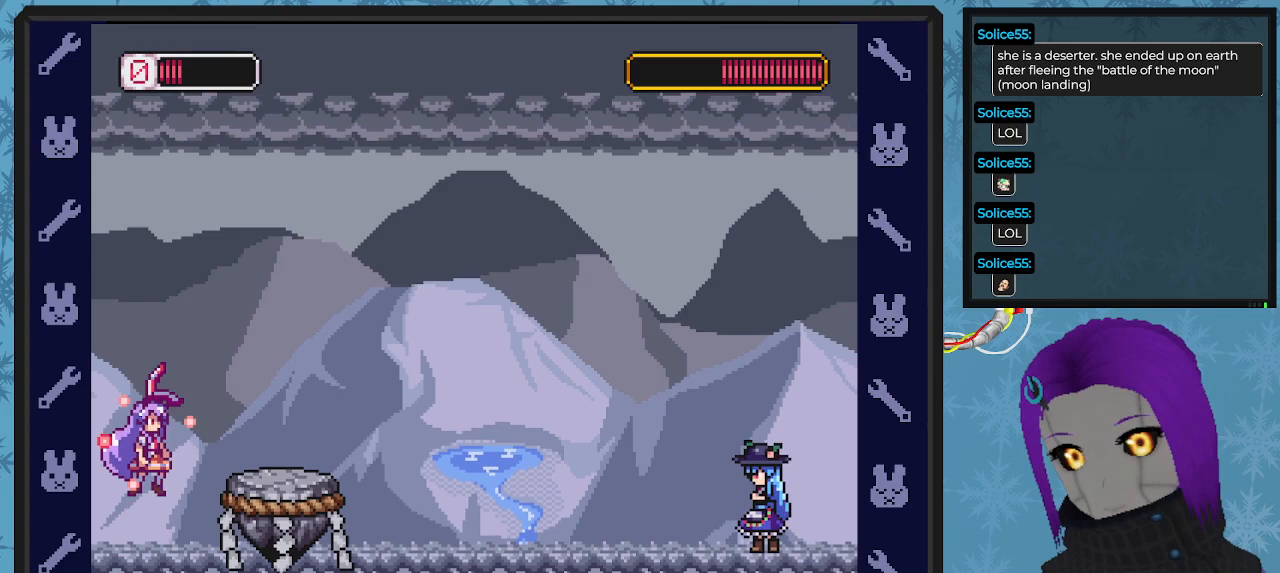
{"buttons": ["A", "X"], "left_stick": "center", "events": [[167, "A", "up"], [167, "DPAD_DOWN", "up"], [400, "DPAD_RIGHT", "up"], [500, "A", "down"]]}
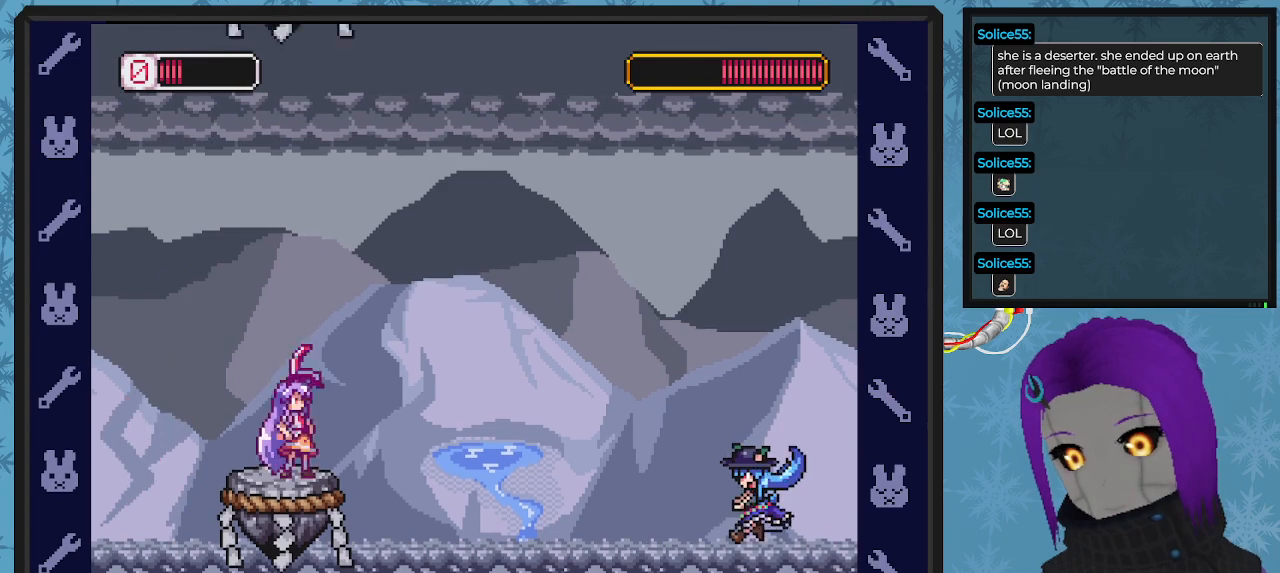
{"buttons": ["X", "DPAD_RIGHT"], "left_stick": "center", "events": [[300, "A", "up"], [300, "DPAD_RIGHT", "down"]]}
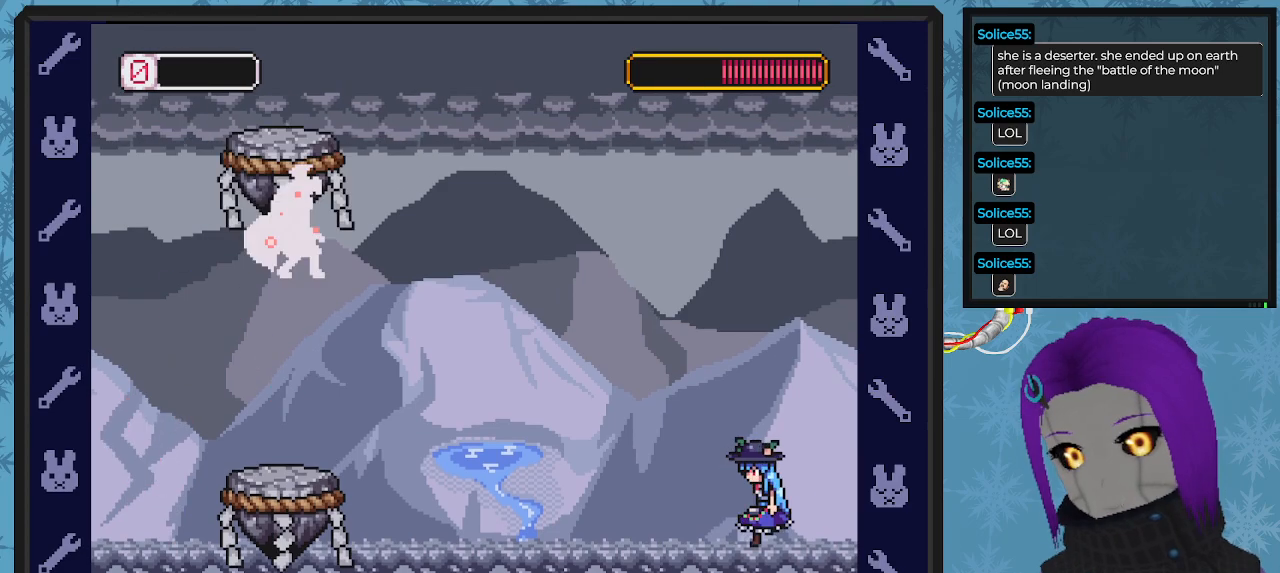
{"buttons": ["X"], "left_stick": "center", "events": [[100, "DPAD_RIGHT", "up"]]}
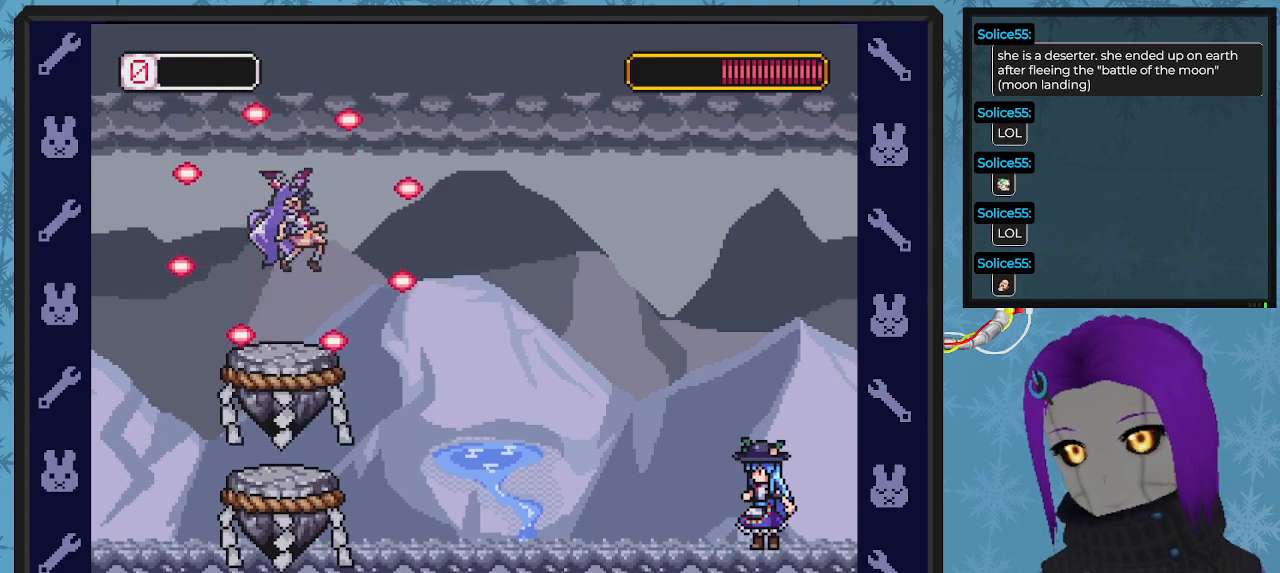
{"buttons": [], "left_stick": "center", "events": [[67, "X", "up"]]}
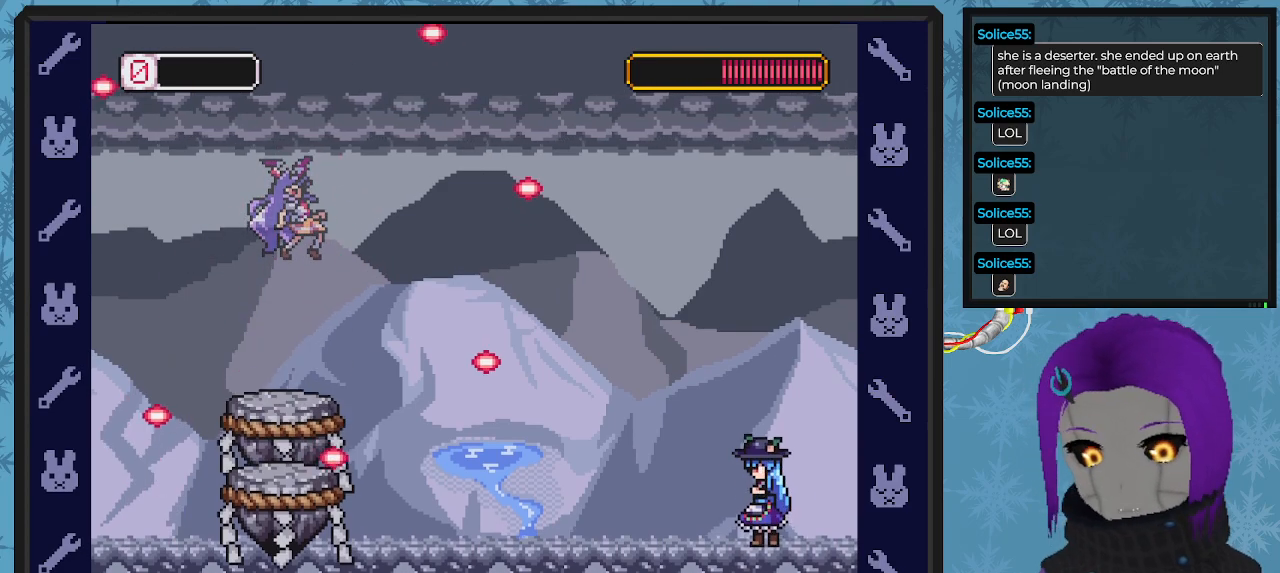
{"buttons": [], "left_stick": "center", "events": []}
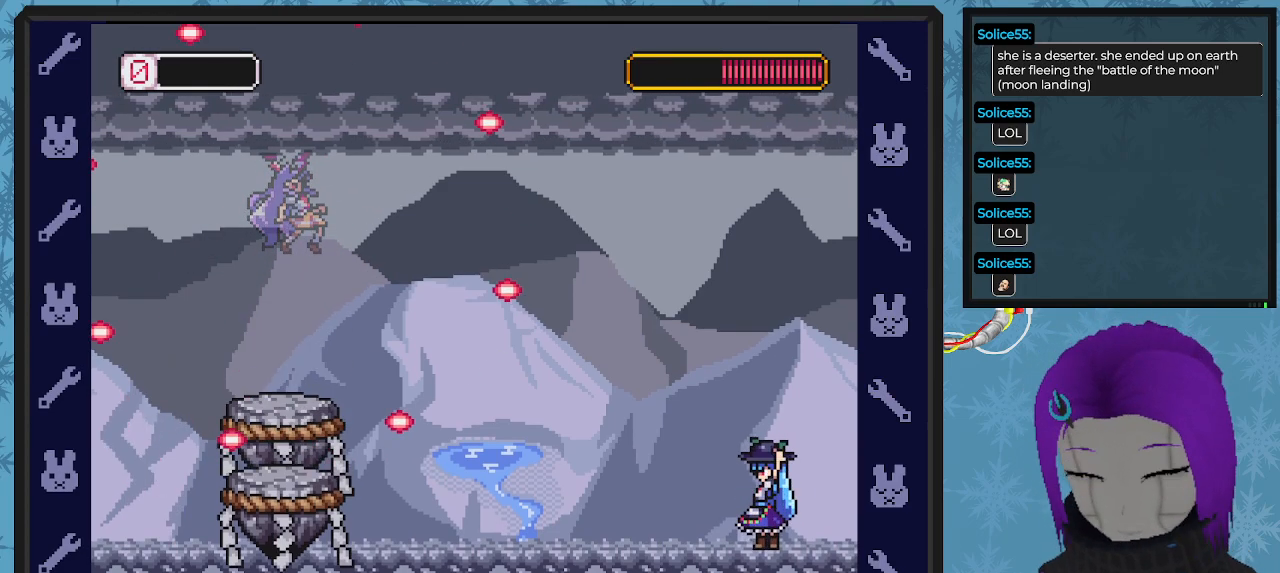
{"buttons": [], "left_stick": "center", "events": []}
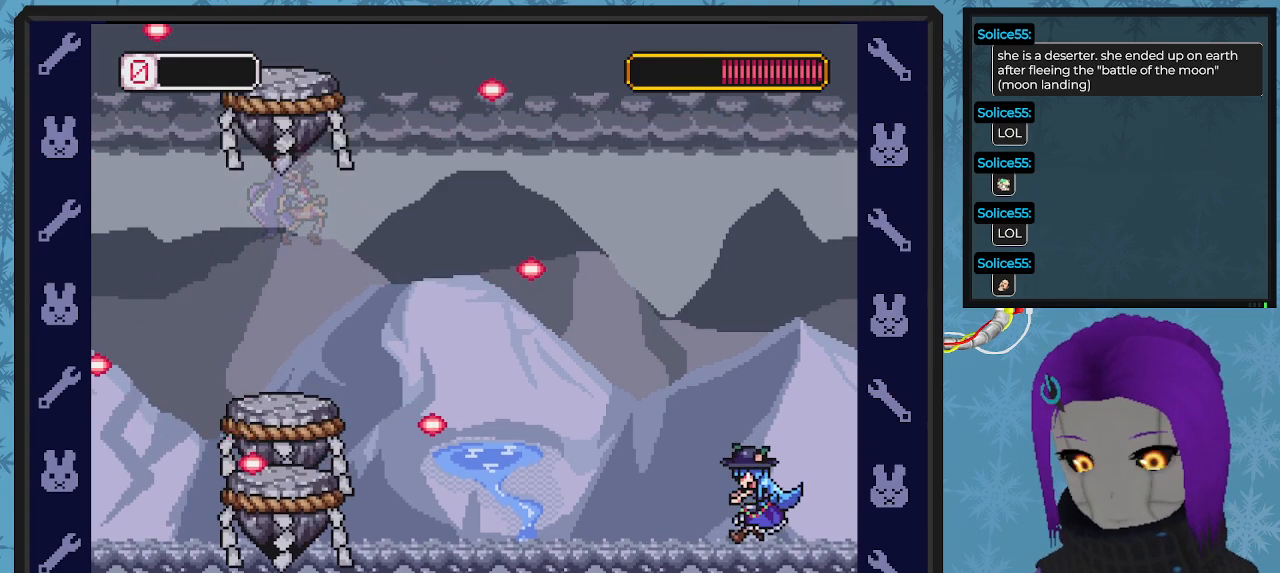
{"buttons": [], "left_stick": "center", "events": []}
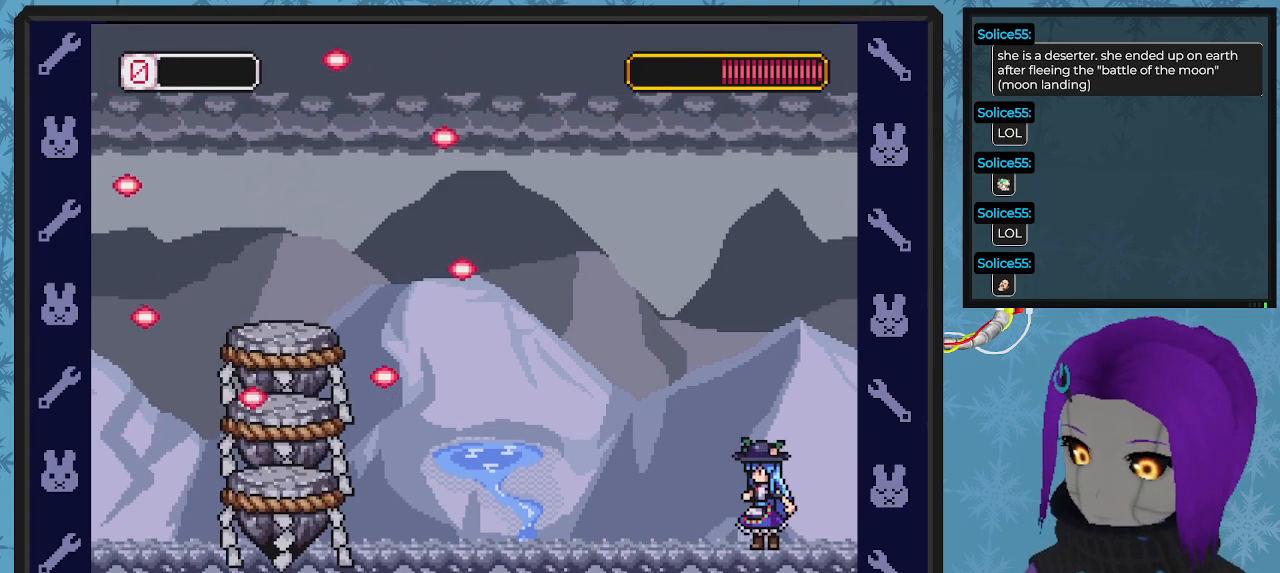
{"buttons": [], "left_stick": "center", "events": []}
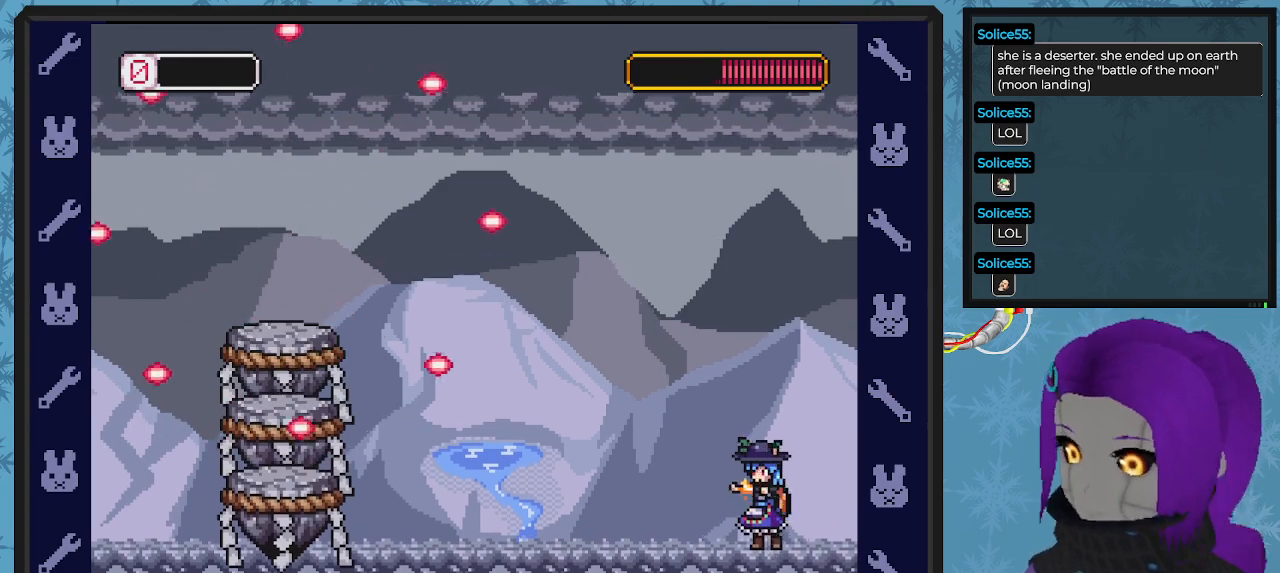
{"buttons": [], "left_stick": "center", "events": []}
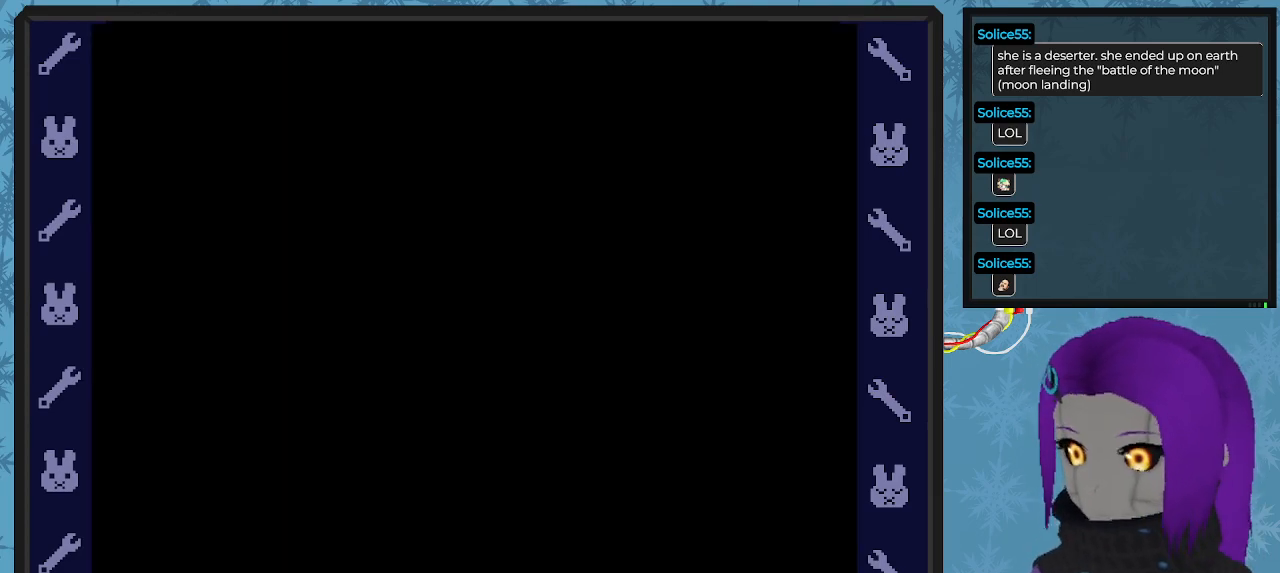
{"buttons": [], "left_stick": "center", "events": []}
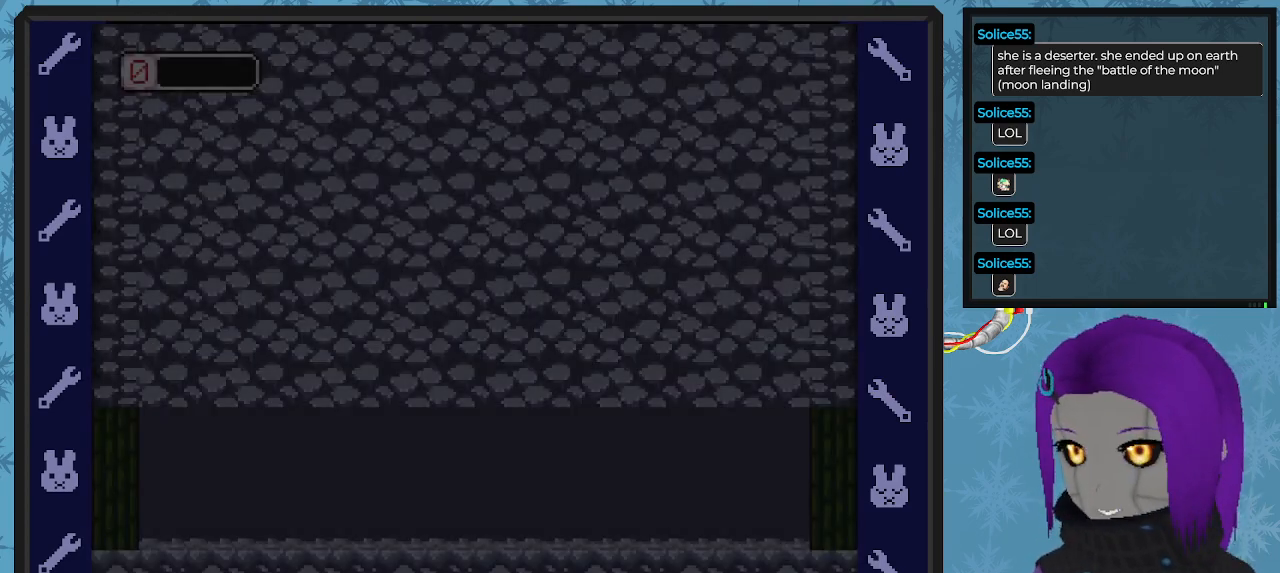
{"buttons": [], "left_stick": "center", "events": []}
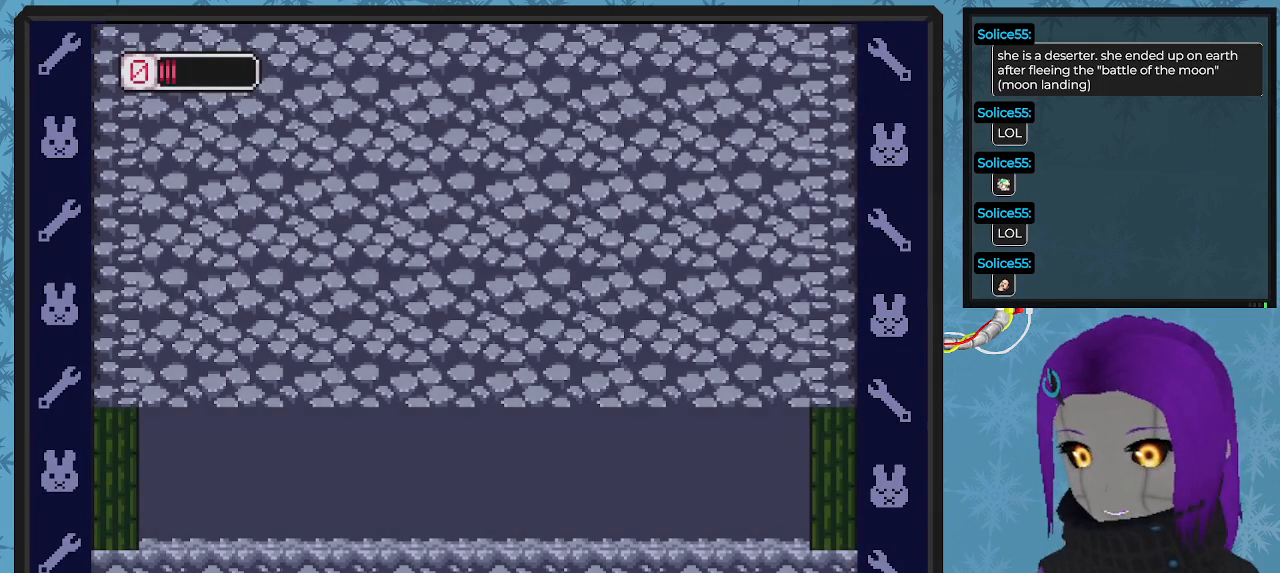
{"buttons": [], "left_stick": "center", "events": []}
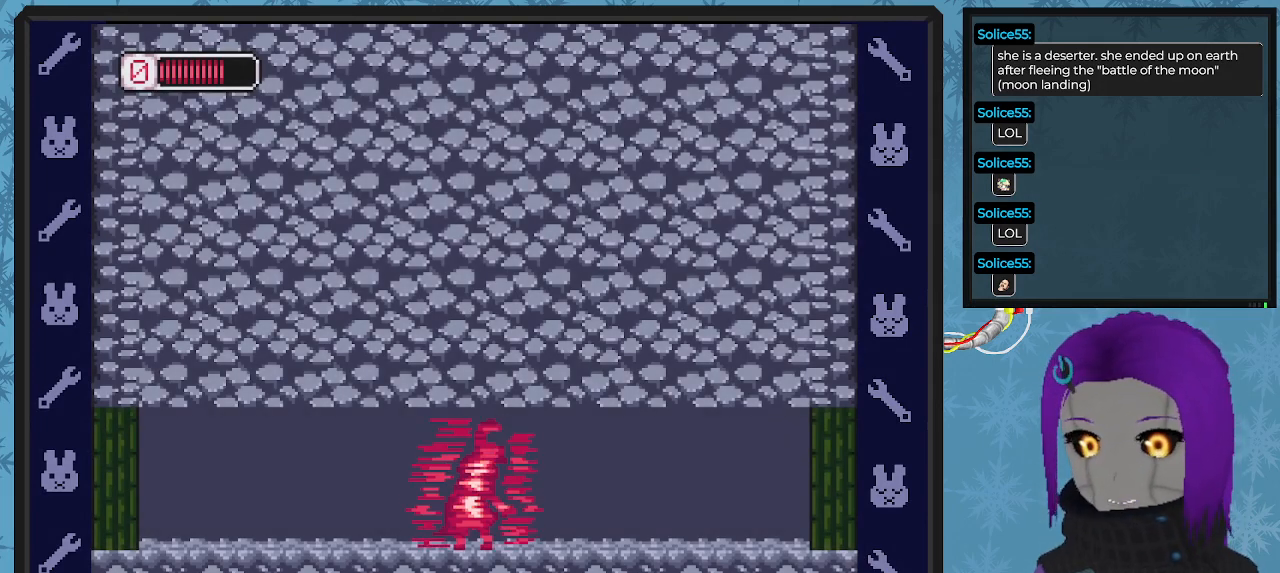
{"buttons": ["DPAD_RIGHT"], "left_stick": "center", "events": [[100, "DPAD_RIGHT", "down"]]}
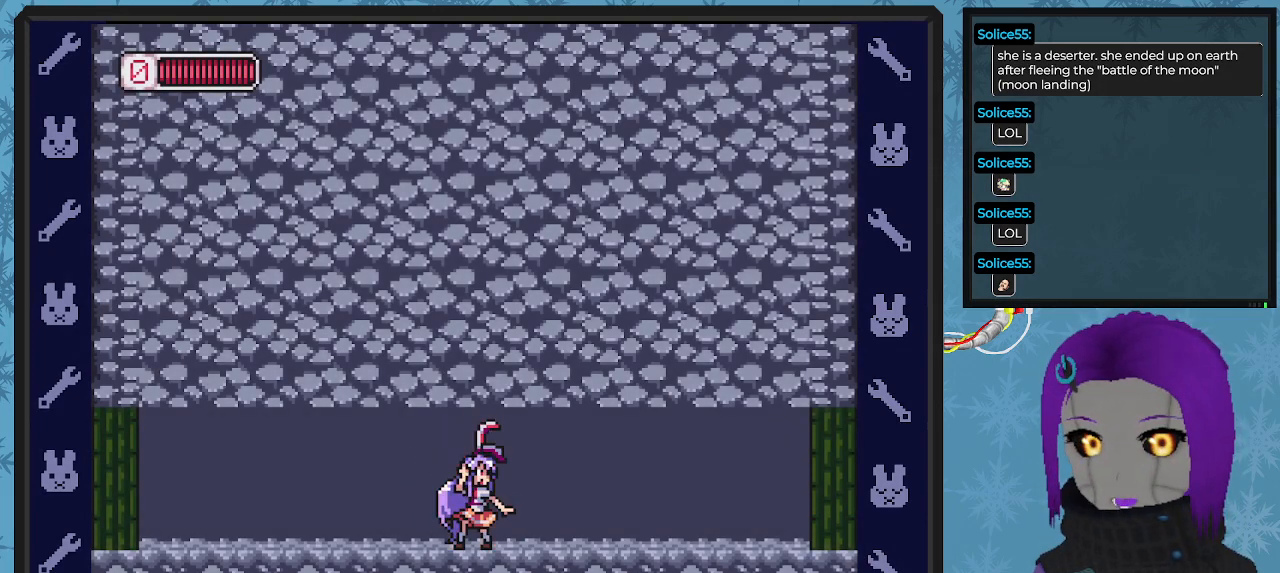
{"buttons": ["X", "DPAD_RIGHT"], "left_stick": "center", "events": [[367, "X", "down"]]}
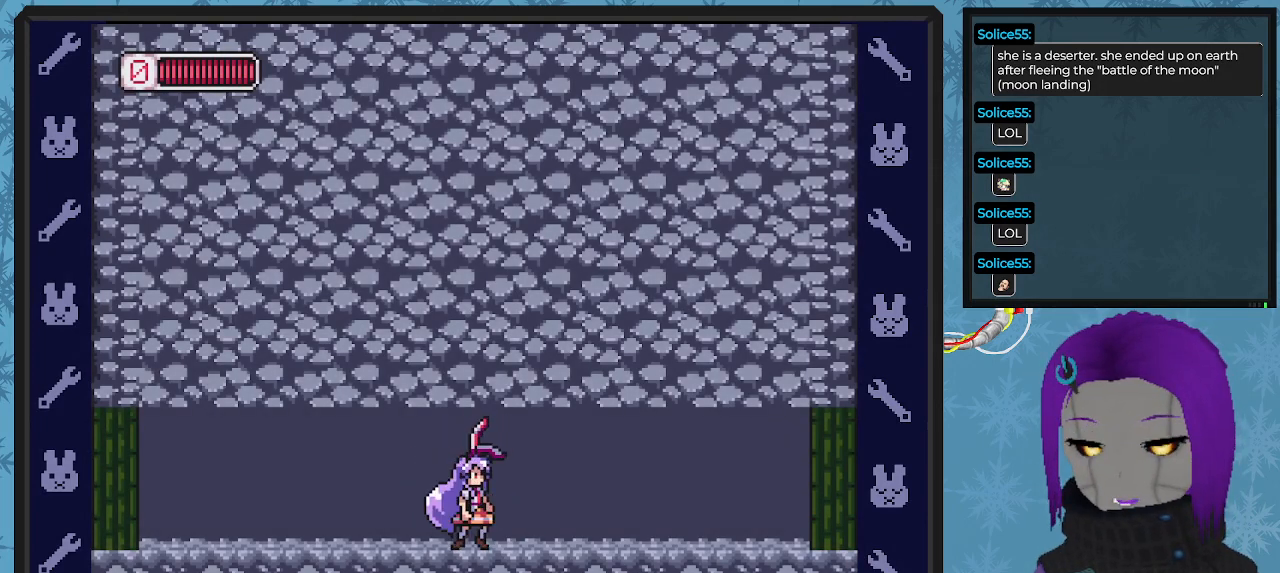
{"buttons": ["X", "DPAD_RIGHT"], "left_stick": "center", "events": []}
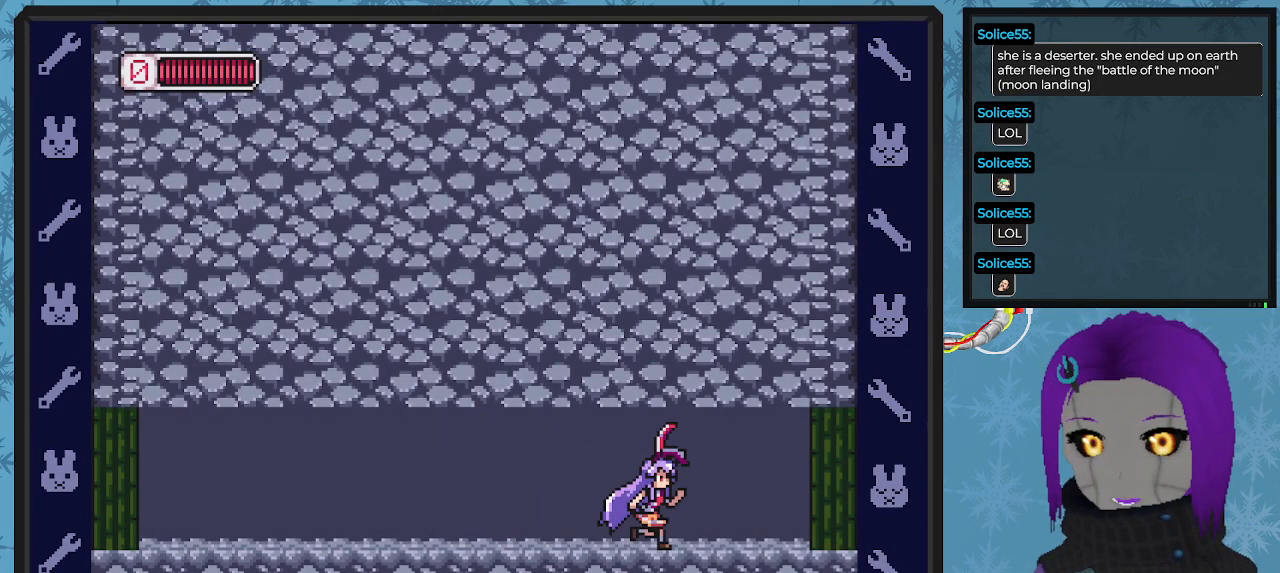
{"buttons": ["X"], "left_stick": "center", "events": [[267, "DPAD_RIGHT", "up"]]}
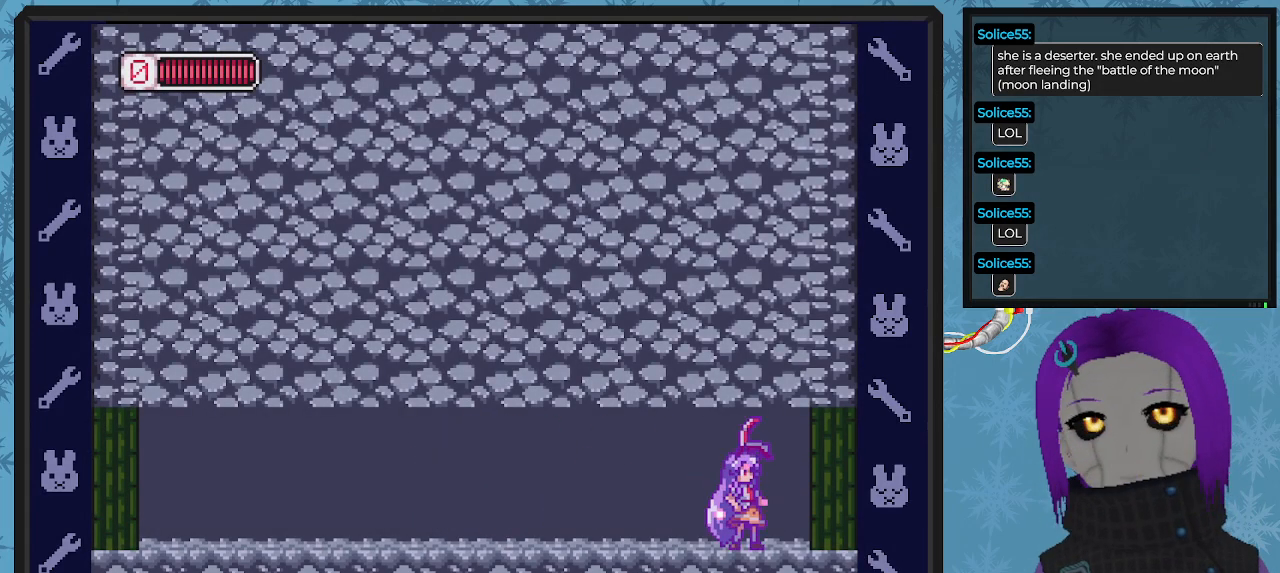
{"buttons": ["X"], "left_stick": "center", "events": []}
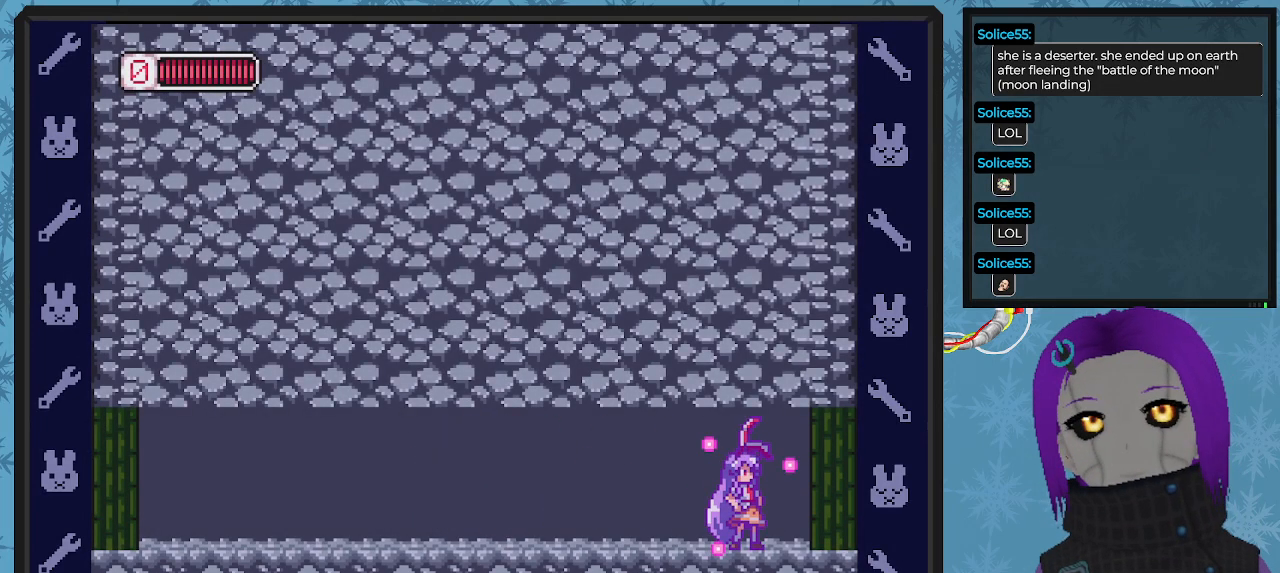
{"buttons": ["X"], "left_stick": "center", "events": []}
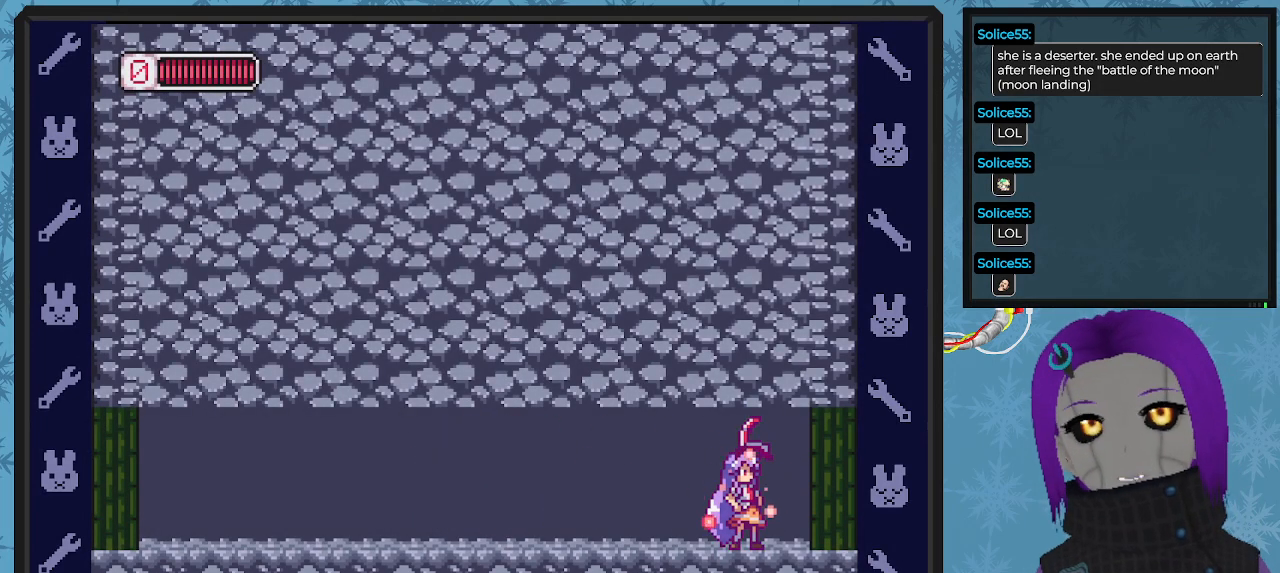
{"buttons": ["X"], "left_stick": "center", "events": []}
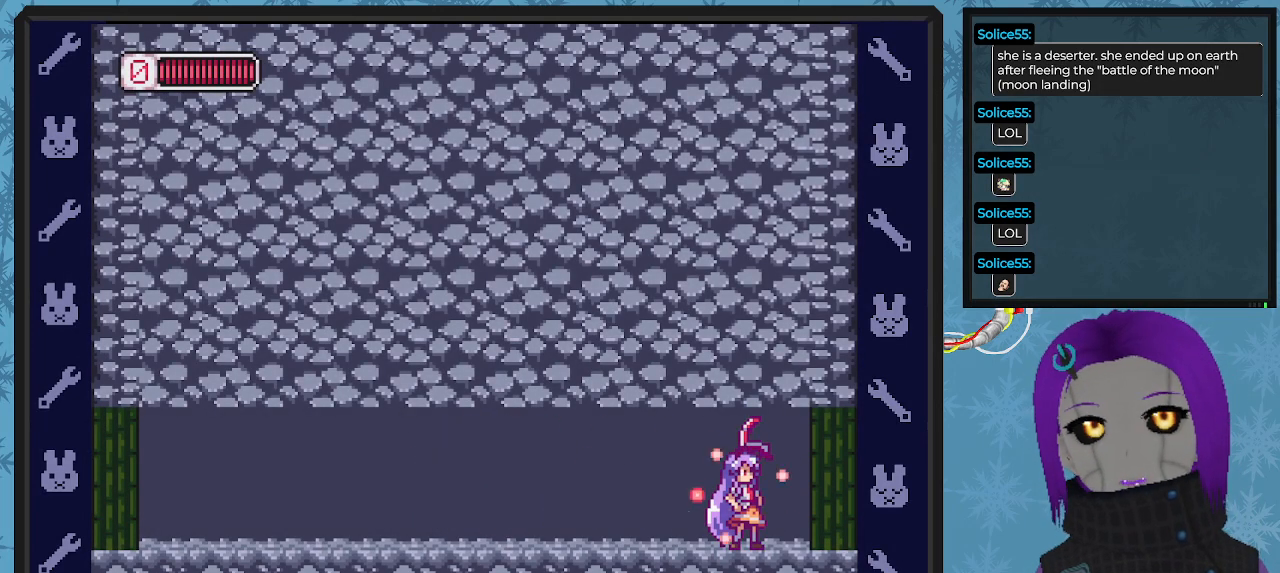
{"buttons": ["X", "DPAD_RIGHT"], "left_stick": "center", "events": [[33, "DPAD_RIGHT", "down"]]}
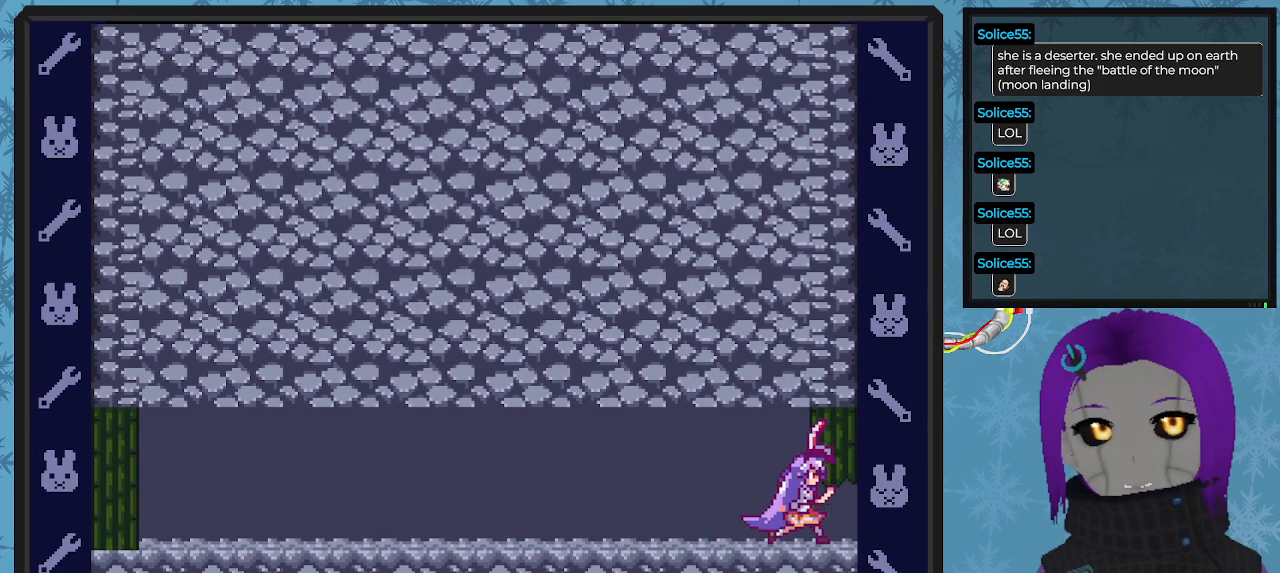
{"buttons": ["X"], "left_stick": "center", "events": [[133, "DPAD_RIGHT", "up"]]}
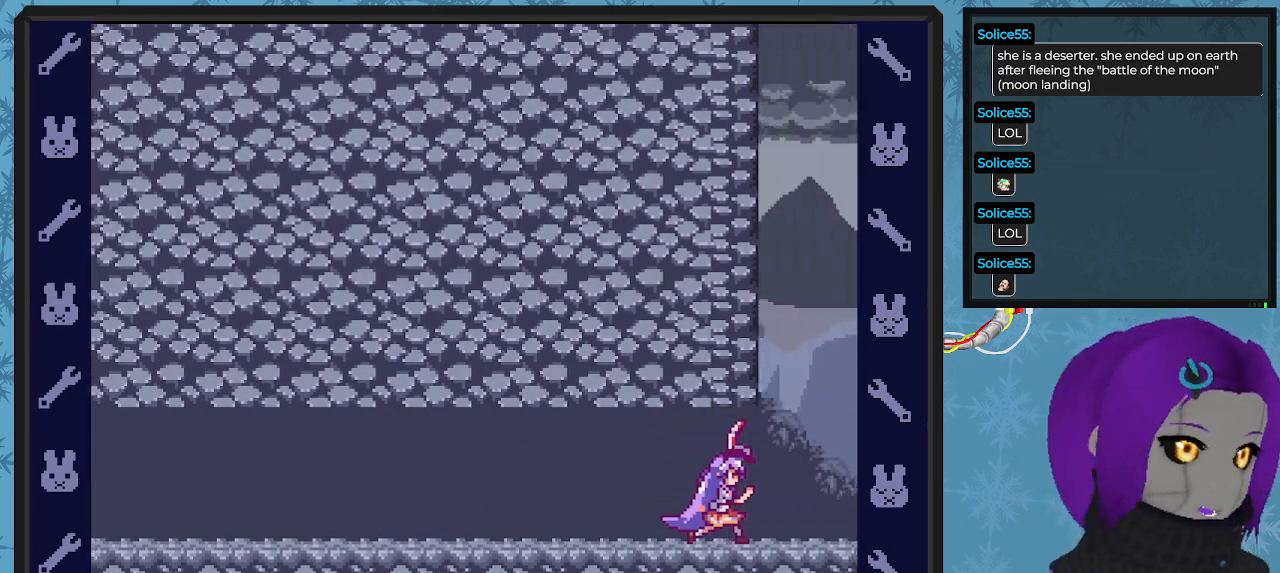
{"buttons": ["X"], "left_stick": "center", "events": []}
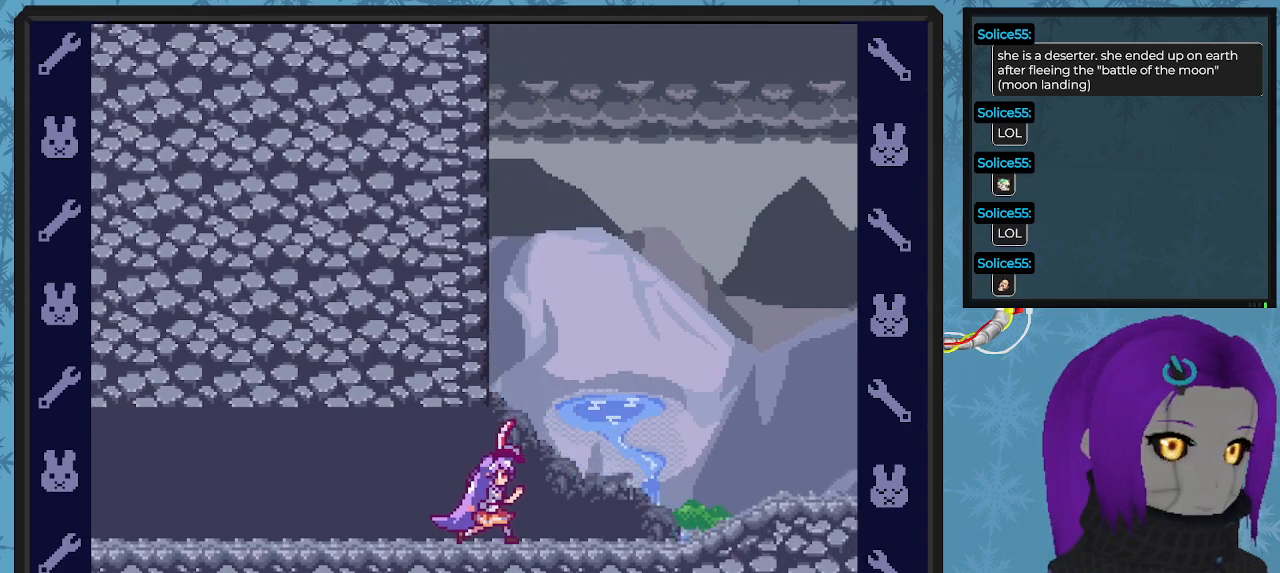
{"buttons": ["X", "DPAD_RIGHT"], "left_stick": "center", "events": [[467, "DPAD_RIGHT", "down"]]}
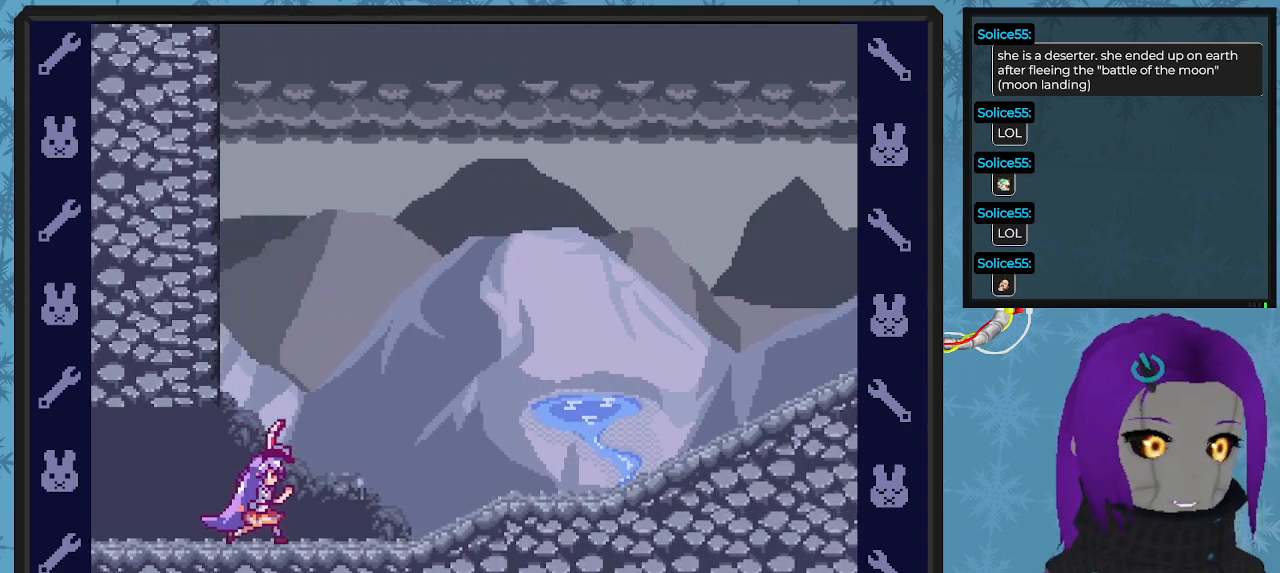
{"buttons": ["X", "DPAD_RIGHT"], "left_stick": "center", "events": []}
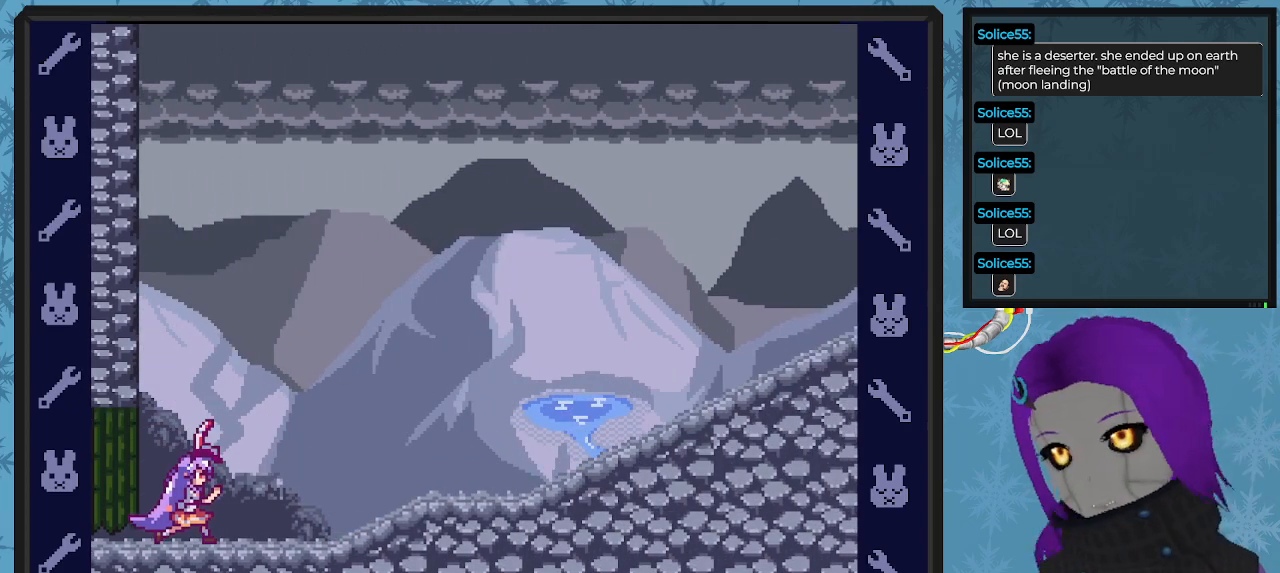
{"buttons": ["X", "DPAD_RIGHT"], "left_stick": "center", "events": []}
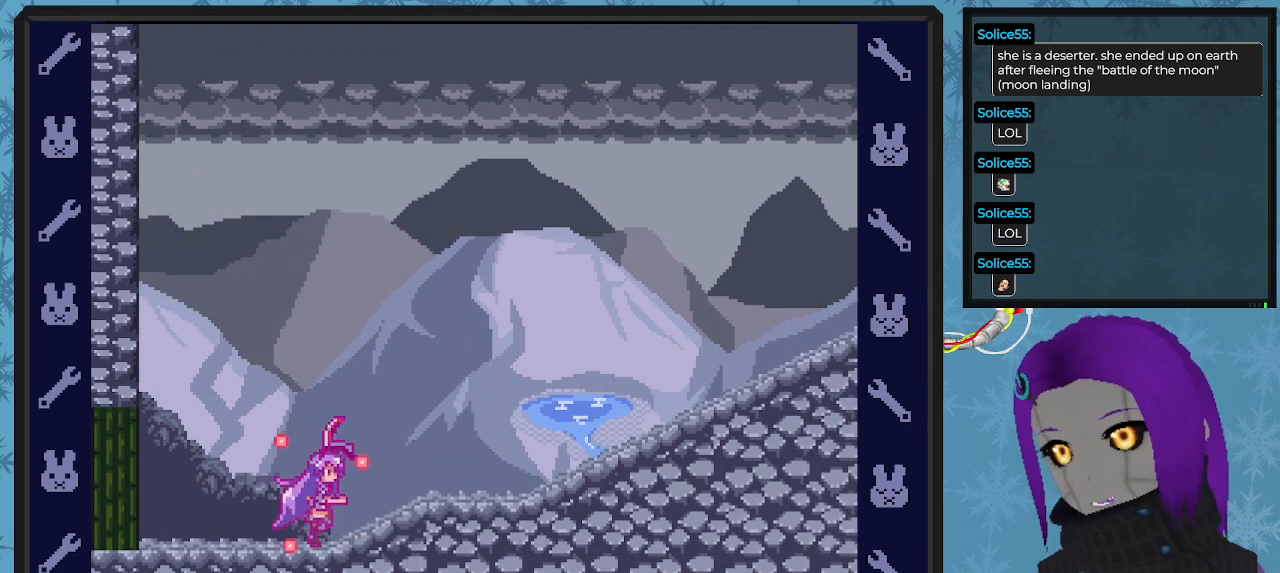
{"buttons": ["X", "DPAD_RIGHT"], "left_stick": "center", "events": []}
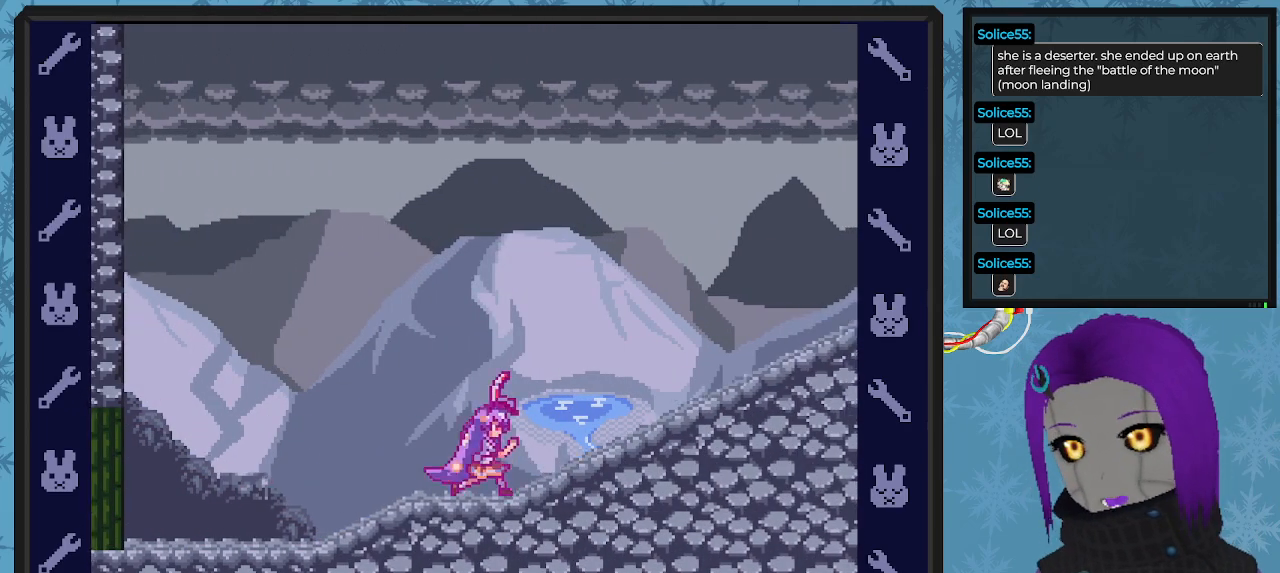
{"buttons": ["X", "DPAD_RIGHT"], "left_stick": "center", "events": []}
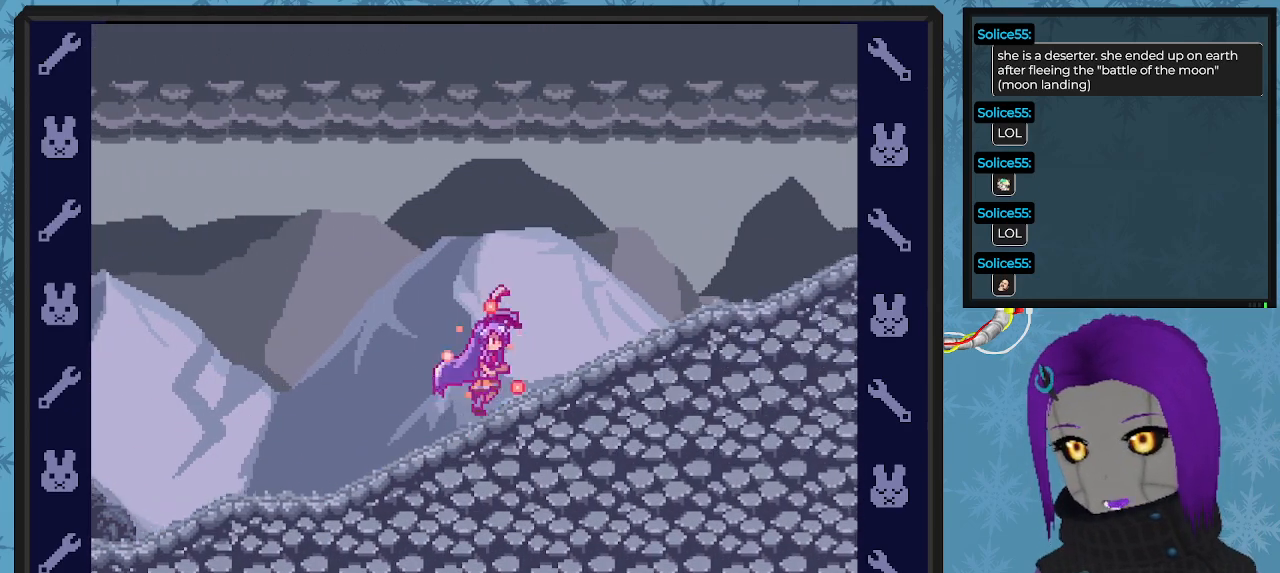
{"buttons": ["X", "DPAD_RIGHT"], "left_stick": "center", "events": []}
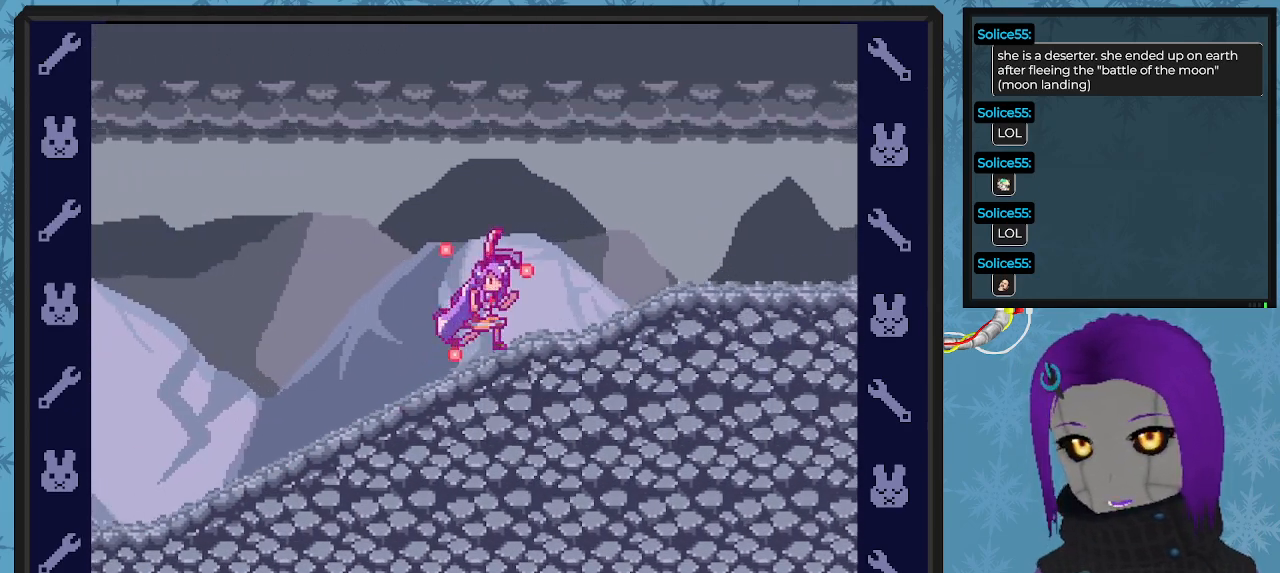
{"buttons": ["X", "DPAD_RIGHT"], "left_stick": "center", "events": []}
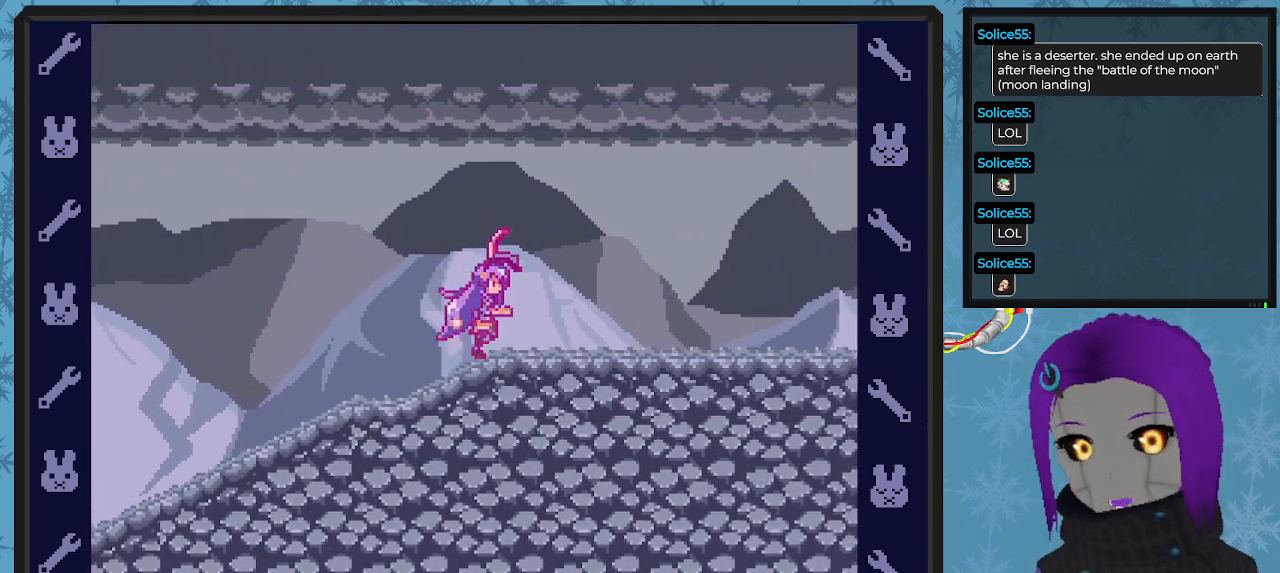
{"buttons": ["X", "DPAD_RIGHT"], "left_stick": "center", "events": []}